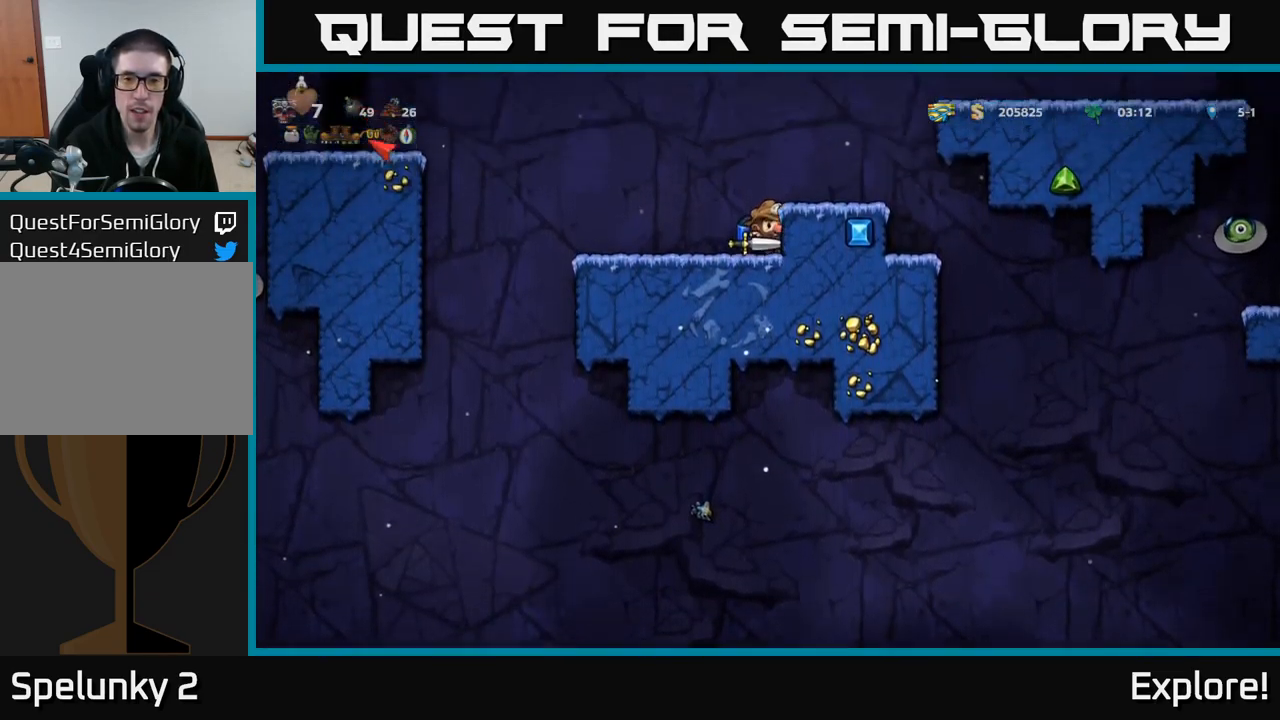
Gameplay with a controller (Xbox layout); each line is a JSON object with the inputs held at the frame after it. "events" lists button and stick changes between this image and that frame as [ms after this image, input, new state], when the widget could be followed in between. Not read: left_stick.
{"buttons": ["DPAD_RIGHT"], "right_stick": "center", "events": [[50, "DPAD_RIGHT", "down"], [133, "DPAD_RIGHT", "up"], [283, "A", "down"], [433, "A", "up"], [467, "DPAD_RIGHT", "down"]]}
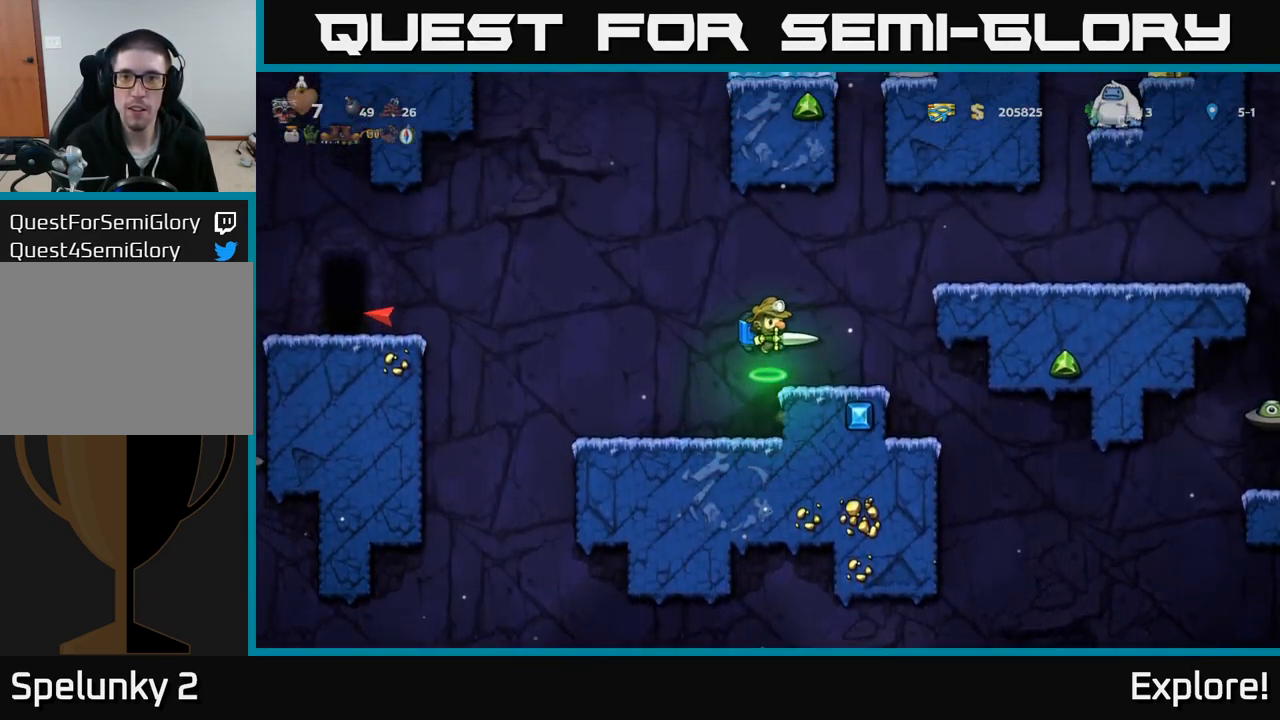
{"buttons": ["A", "DPAD_RIGHT"], "right_stick": "center", "events": [[67, "DPAD_RIGHT", "up"], [300, "A", "down"], [350, "A", "up"], [350, "DPAD_RIGHT", "down"], [433, "A", "down"]]}
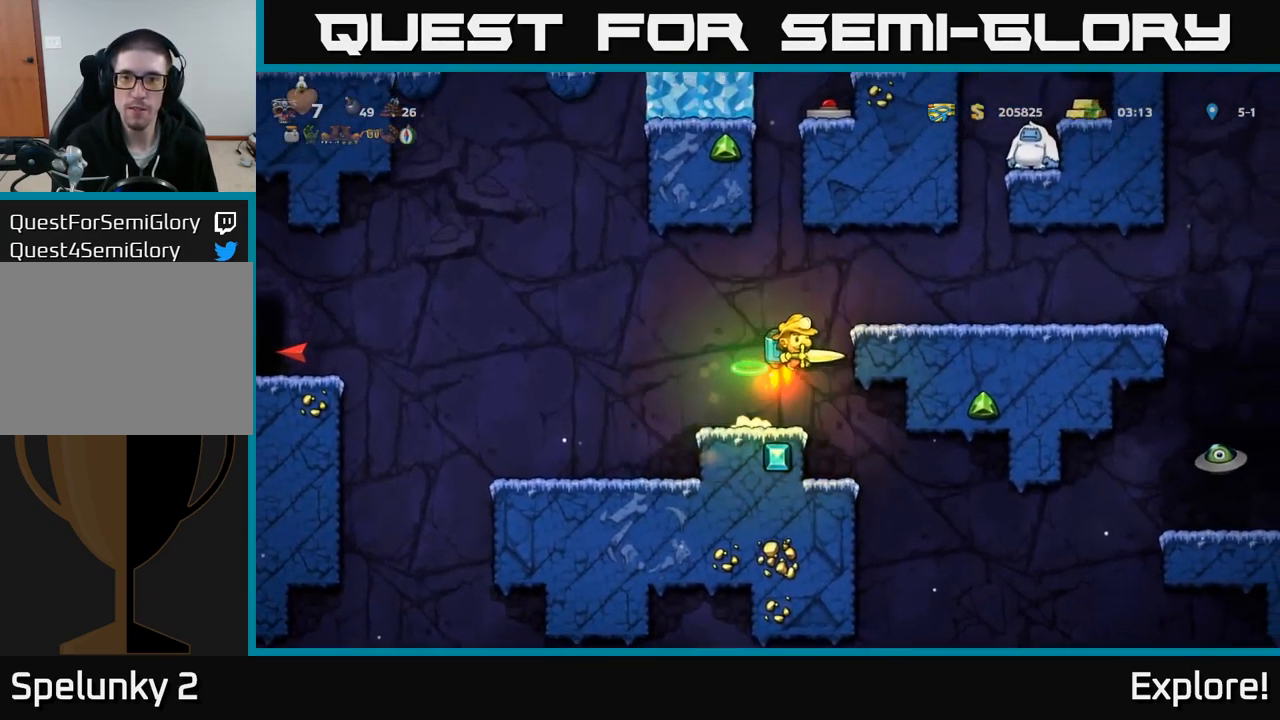
{"buttons": ["DPAD_RIGHT"], "right_stick": "center", "events": [[150, "A", "up"], [200, "DPAD_RIGHT", "up"], [383, "DPAD_RIGHT", "down"]]}
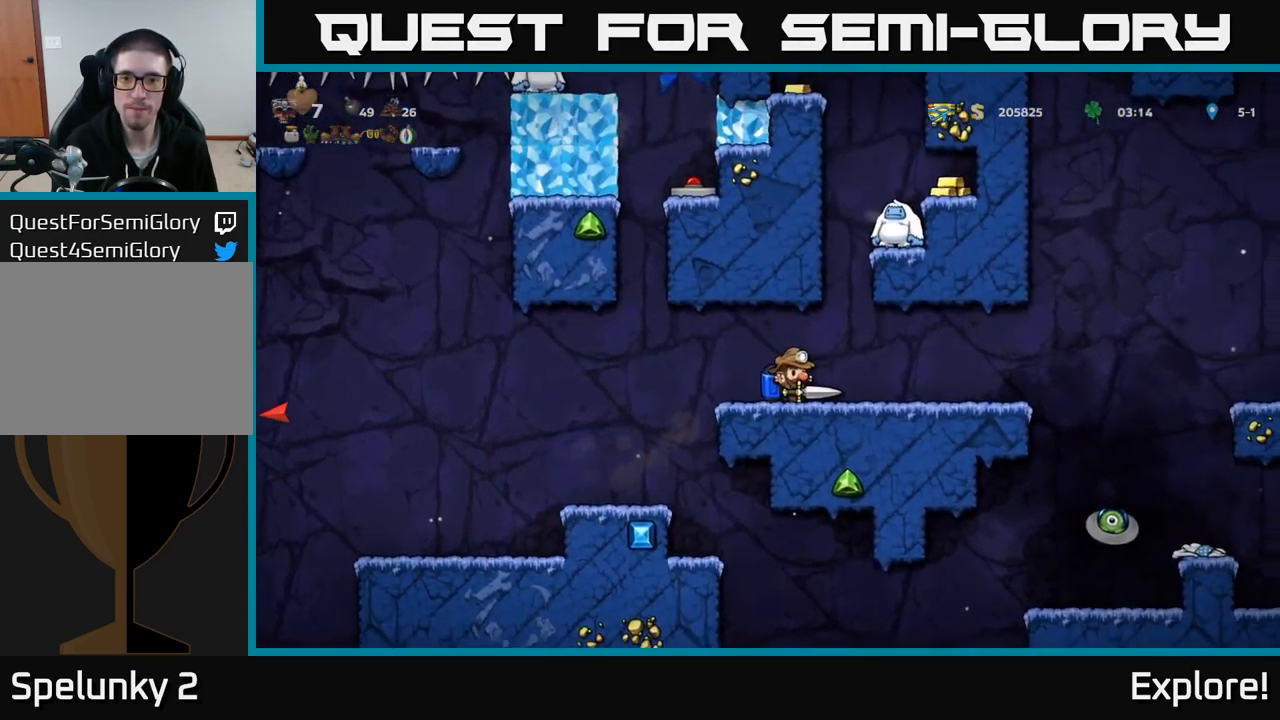
{"buttons": ["A"], "right_stick": "center", "events": [[33, "DPAD_RIGHT", "up"], [433, "A", "down"]]}
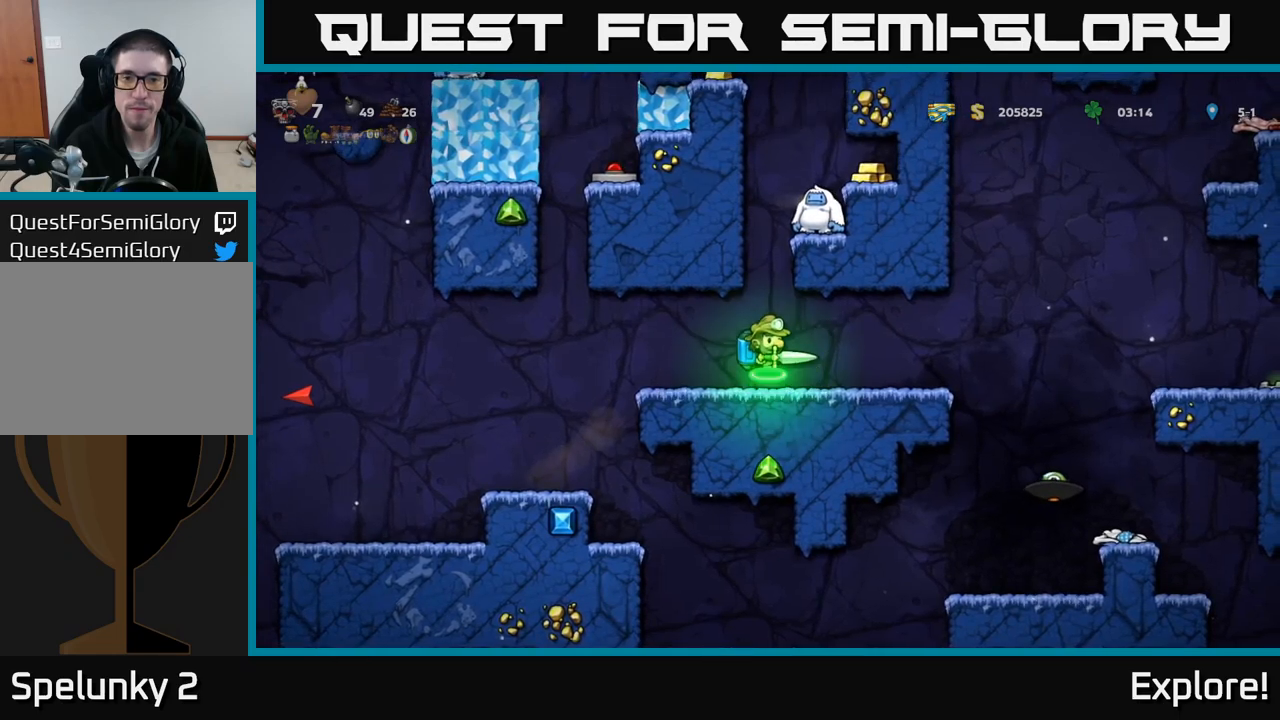
{"buttons": [], "right_stick": "center", "events": [[17, "A", "up"], [67, "A", "down"], [117, "X", "down"], [167, "A", "up"], [234, "X", "up"], [300, "A", "down"], [434, "A", "up"]]}
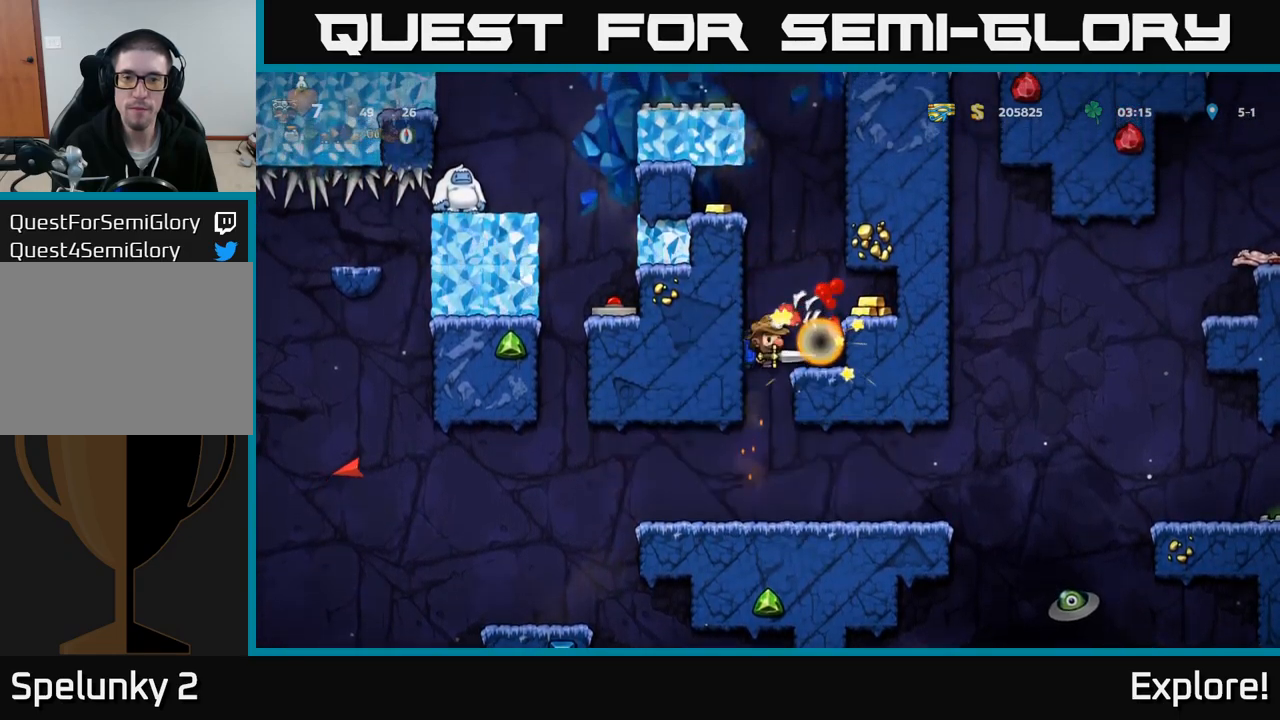
{"buttons": [], "right_stick": "center", "events": [[150, "DPAD_RIGHT", "down"], [284, "DPAD_RIGHT", "up"]]}
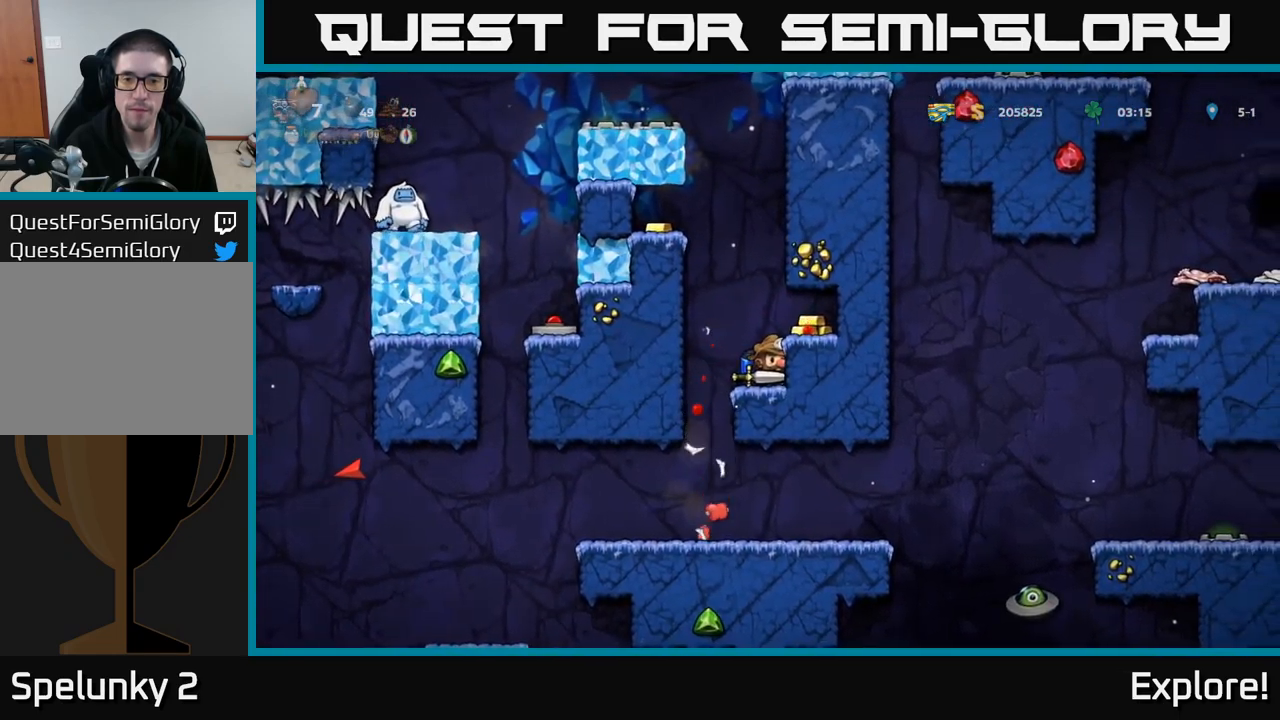
{"buttons": ["DPAD_LEFT"], "right_stick": "center", "events": [[67, "A", "down"], [150, "DPAD_RIGHT", "down"], [167, "A", "up"], [284, "DPAD_RIGHT", "up"], [484, "DPAD_LEFT", "down"]]}
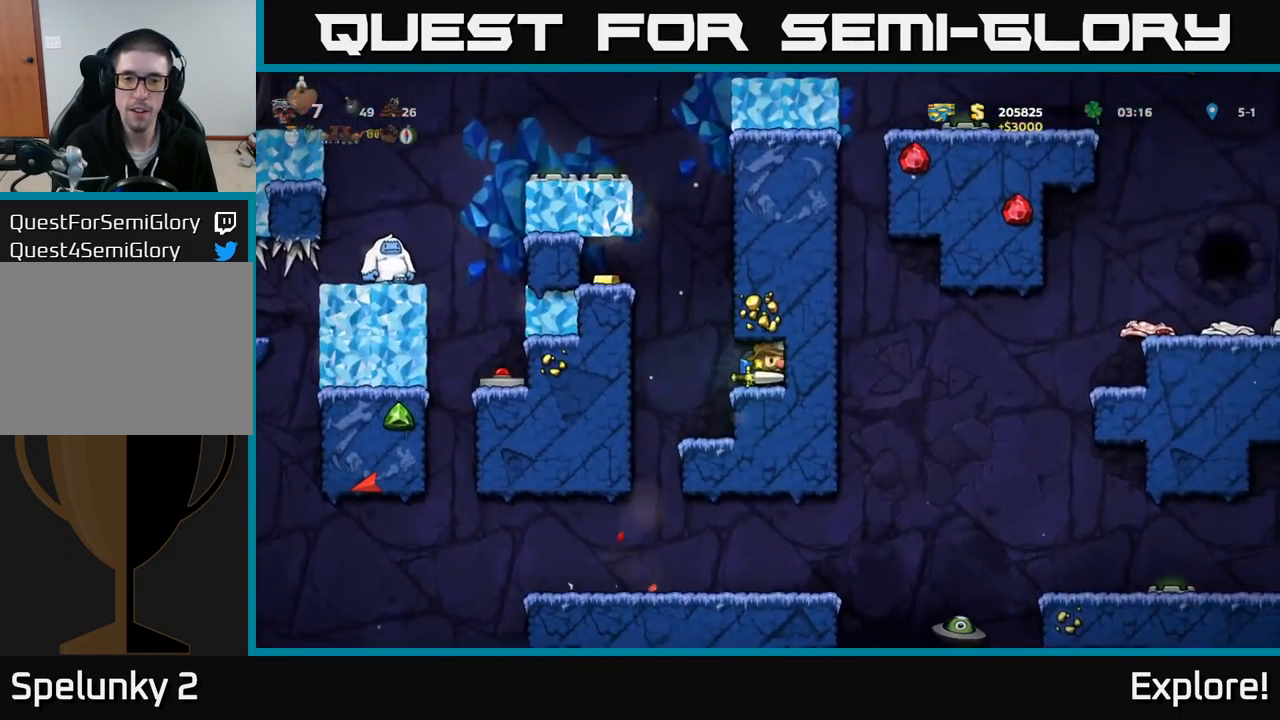
{"buttons": ["A"], "right_stick": "center", "events": [[184, "DPAD_LEFT", "up"], [250, "A", "down"], [367, "A", "up"], [450, "A", "down"]]}
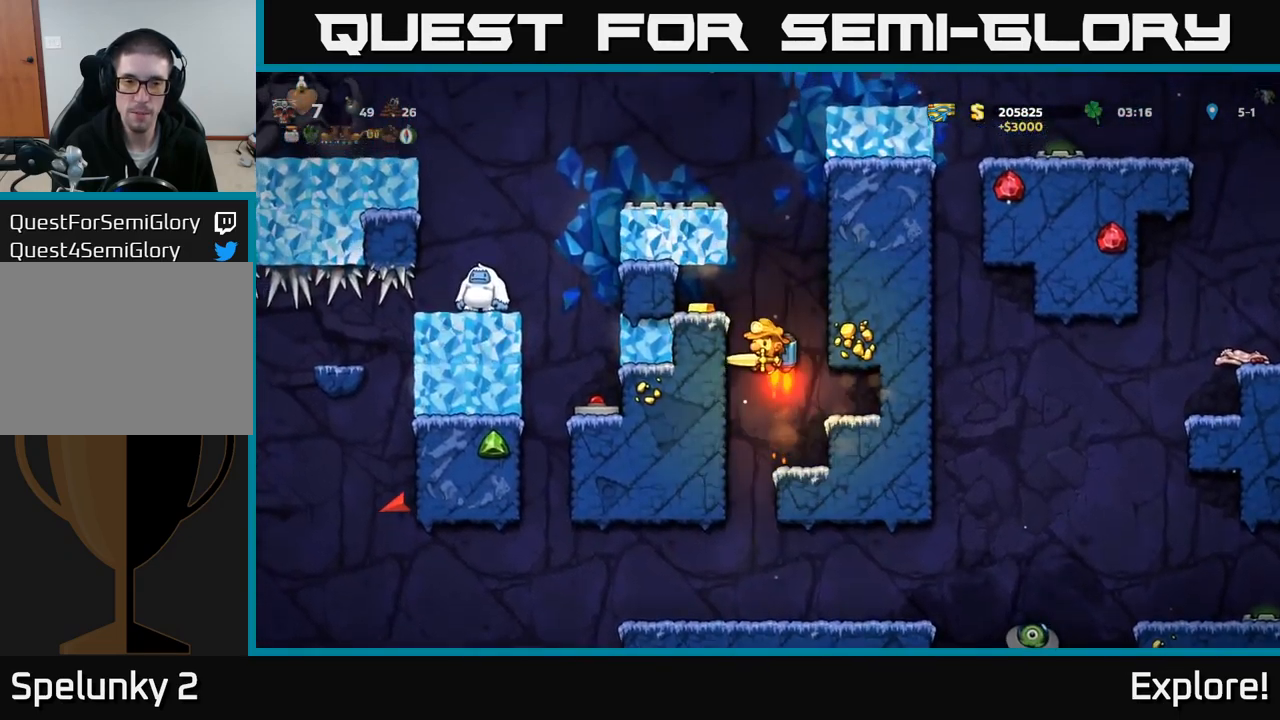
{"buttons": [], "right_stick": "center", "events": [[67, "DPAD_LEFT", "down"], [84, "A", "up"], [334, "DPAD_LEFT", "up"]]}
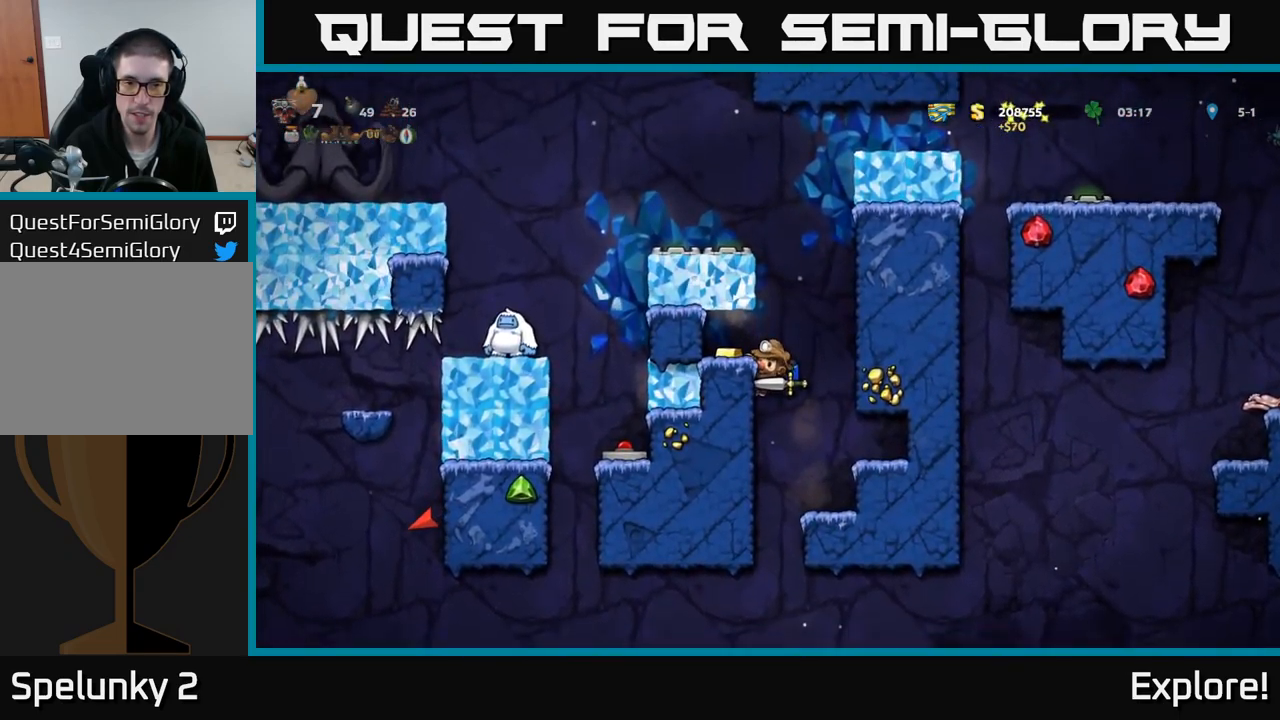
{"buttons": [], "right_stick": "center", "events": [[84, "A", "down"], [167, "DPAD_LEFT", "down"], [217, "A", "up"], [317, "DPAD_LEFT", "up"]]}
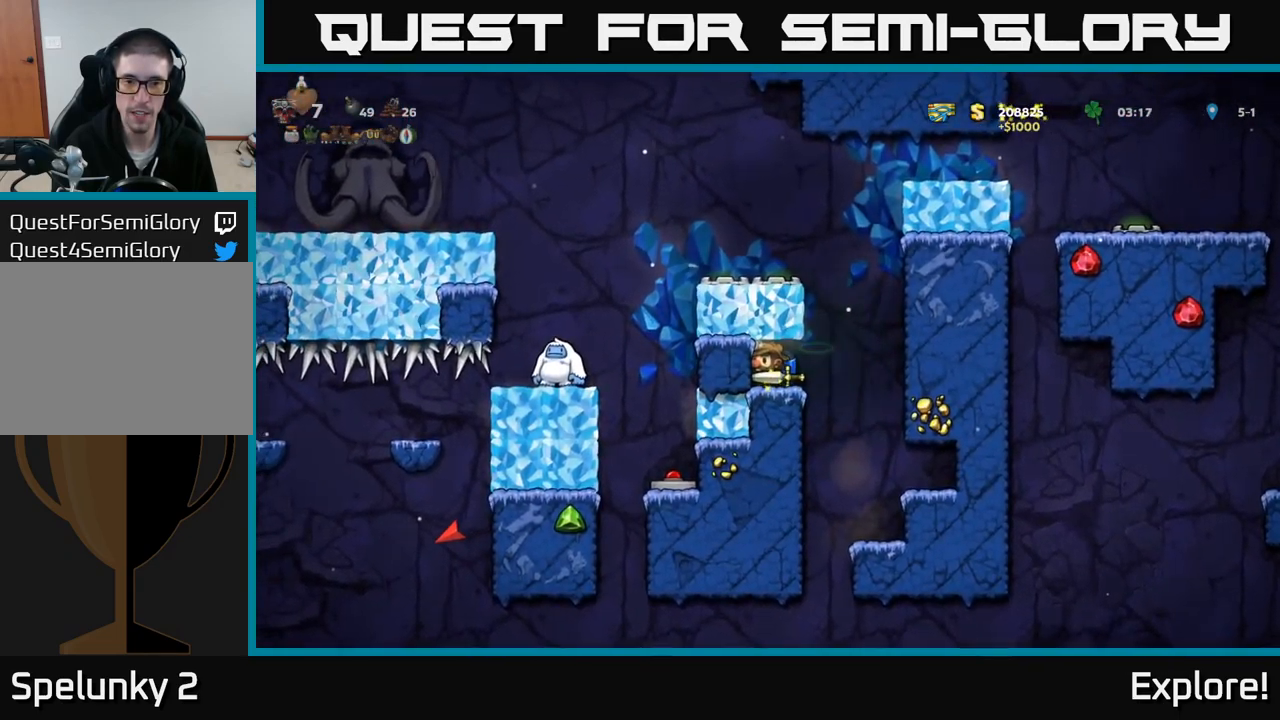
{"buttons": ["DPAD_LEFT"], "right_stick": "center", "events": [[34, "DPAD_RIGHT", "down"], [217, "DPAD_RIGHT", "up"], [434, "DPAD_LEFT", "down"]]}
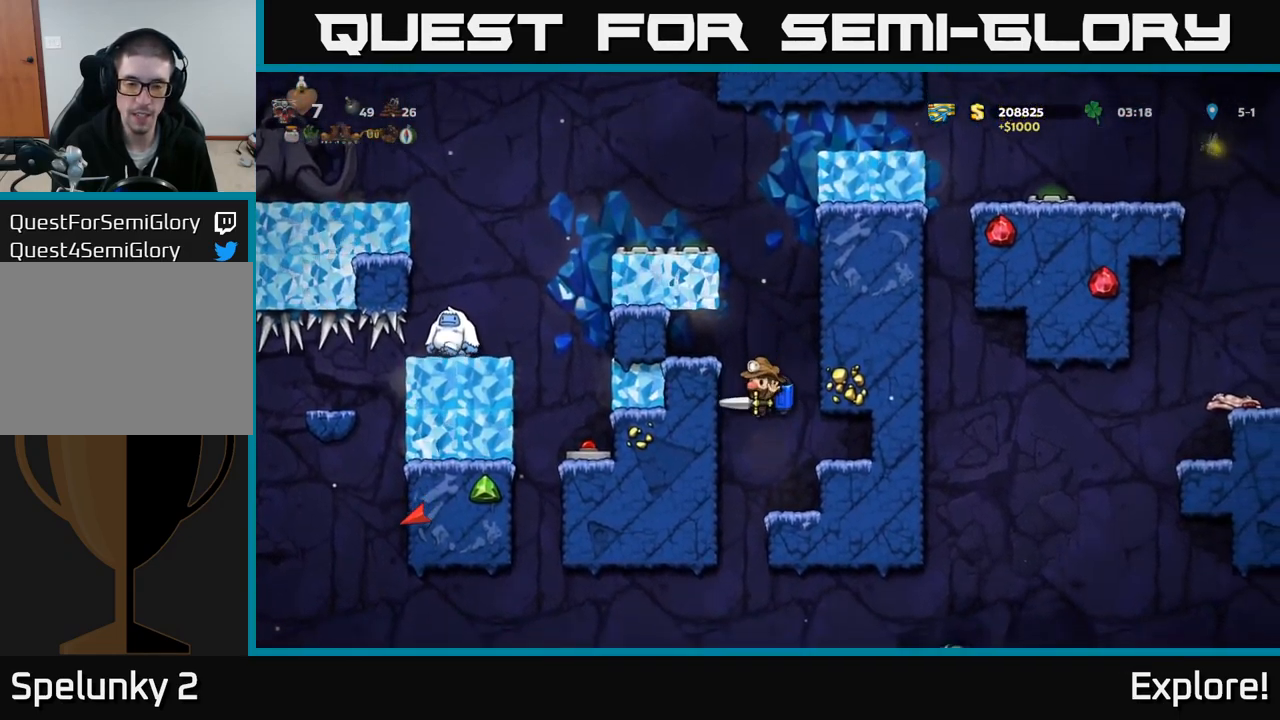
{"buttons": ["DPAD_DOWN"], "right_stick": "center", "events": [[100, "DPAD_LEFT", "up"], [450, "DPAD_DOWN", "down"]]}
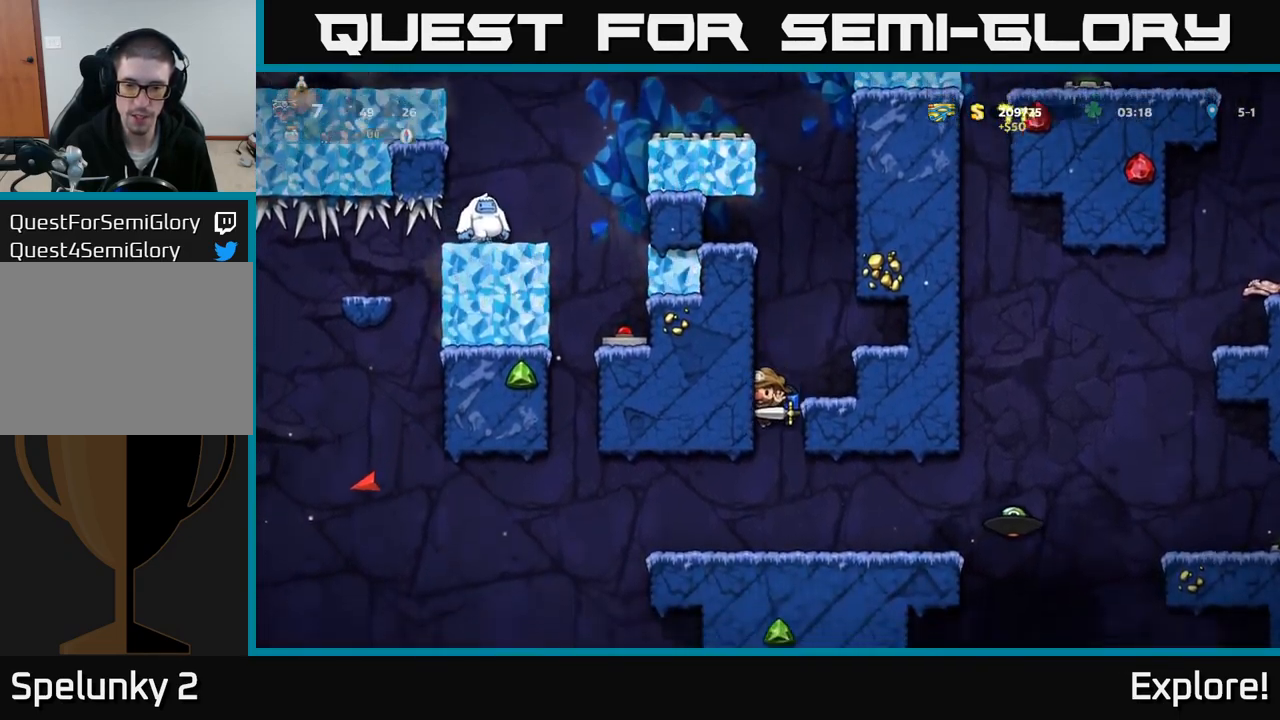
{"buttons": ["DPAD_RIGHT"], "right_stick": "center", "events": [[50, "DPAD_DOWN", "up"], [250, "DPAD_RIGHT", "down"]]}
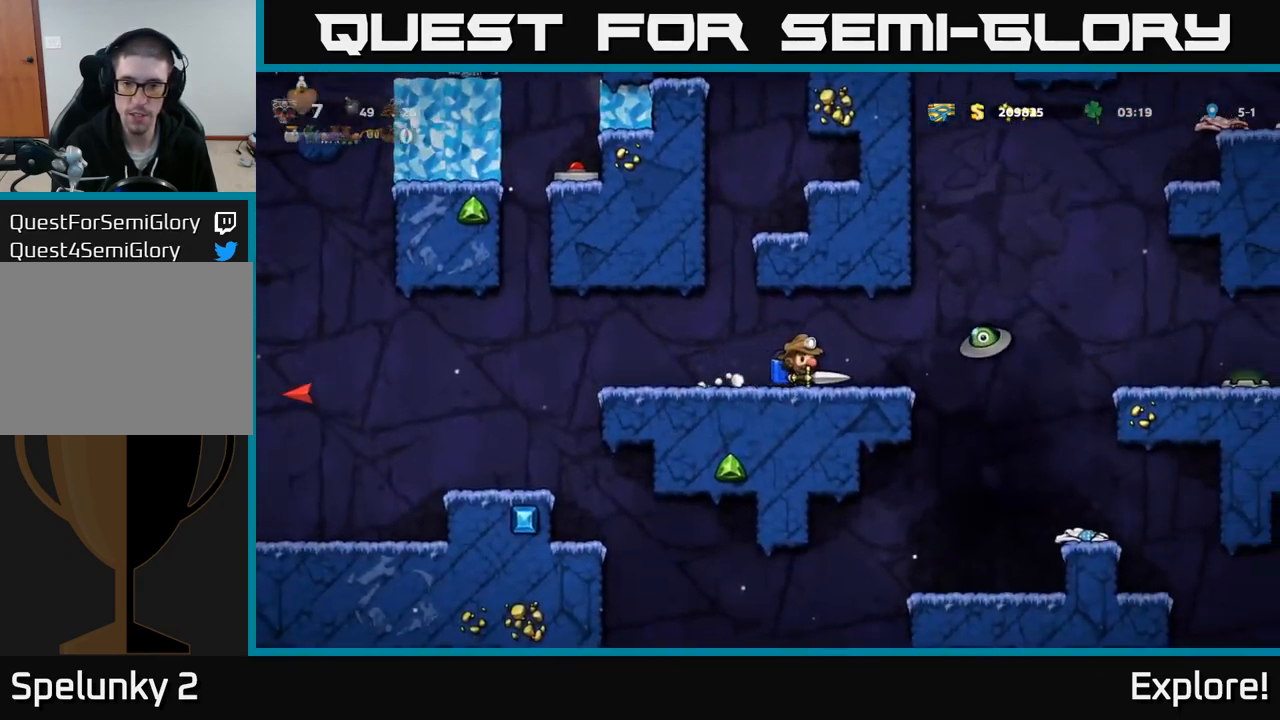
{"buttons": ["DPAD_LEFT"], "right_stick": "center", "events": [[17, "X", "down"], [134, "A", "down"], [150, "X", "up"], [217, "A", "up"], [217, "DPAD_RIGHT", "up"], [301, "DPAD_LEFT", "down"]]}
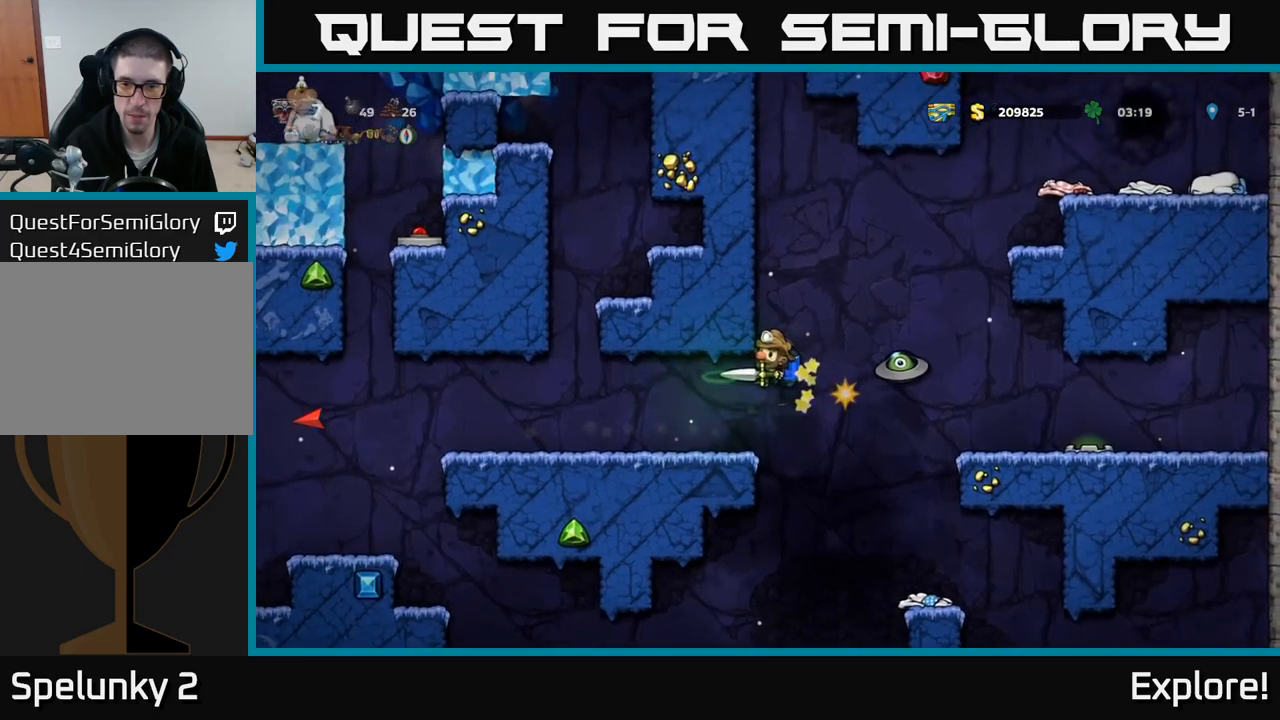
{"buttons": ["DPAD_LEFT"], "right_stick": "center", "events": [[116, "DPAD_LEFT", "up"], [316, "DPAD_LEFT", "down"], [433, "A", "down"], [500, "A", "up"]]}
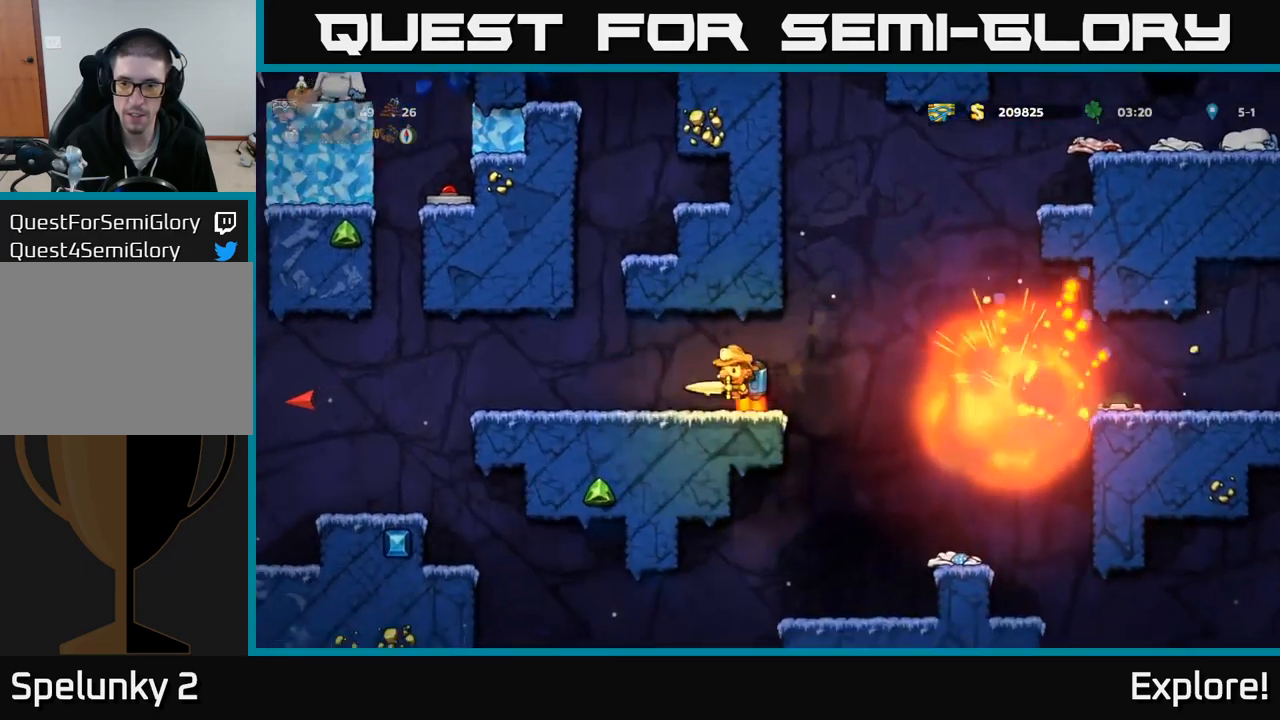
{"buttons": ["DPAD_RIGHT"], "right_stick": "center", "events": [[166, "DPAD_LEFT", "up"], [300, "DPAD_RIGHT", "down"]]}
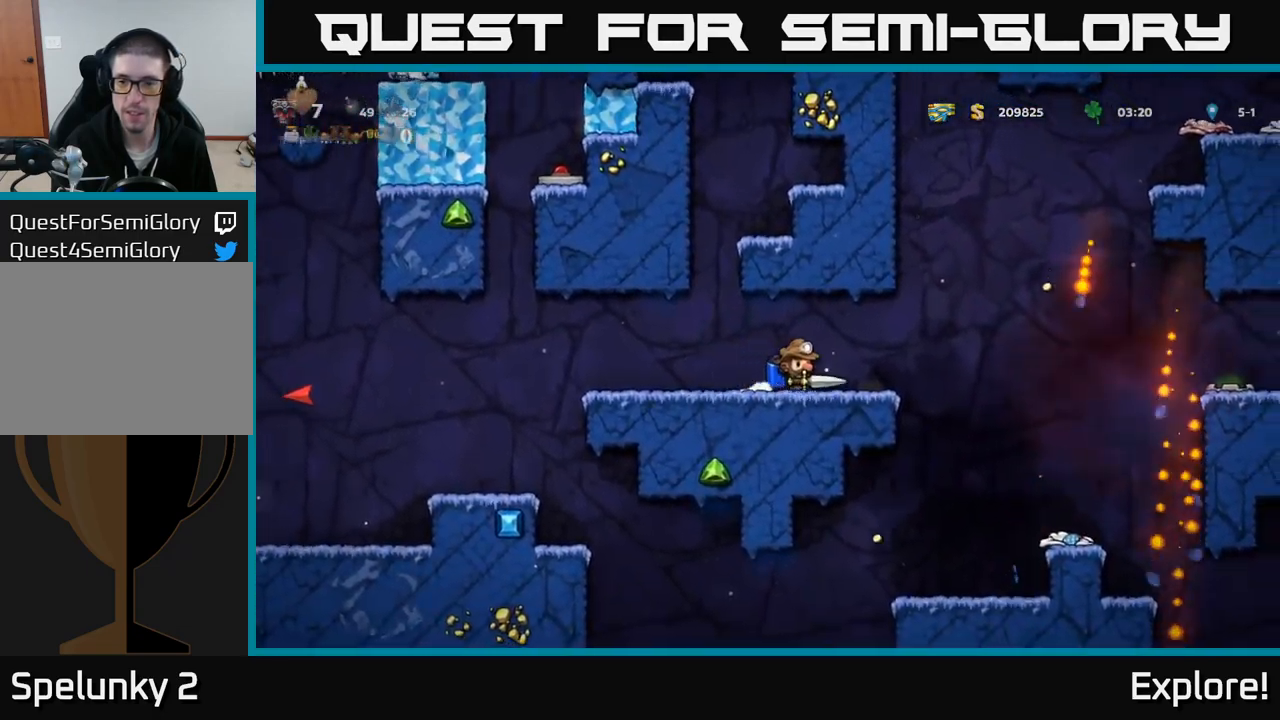
{"buttons": ["DPAD_RIGHT"], "right_stick": "center", "events": [[33, "DPAD_RIGHT", "up"], [83, "DPAD_LEFT", "down"], [366, "DPAD_LEFT", "up"], [416, "DPAD_RIGHT", "down"]]}
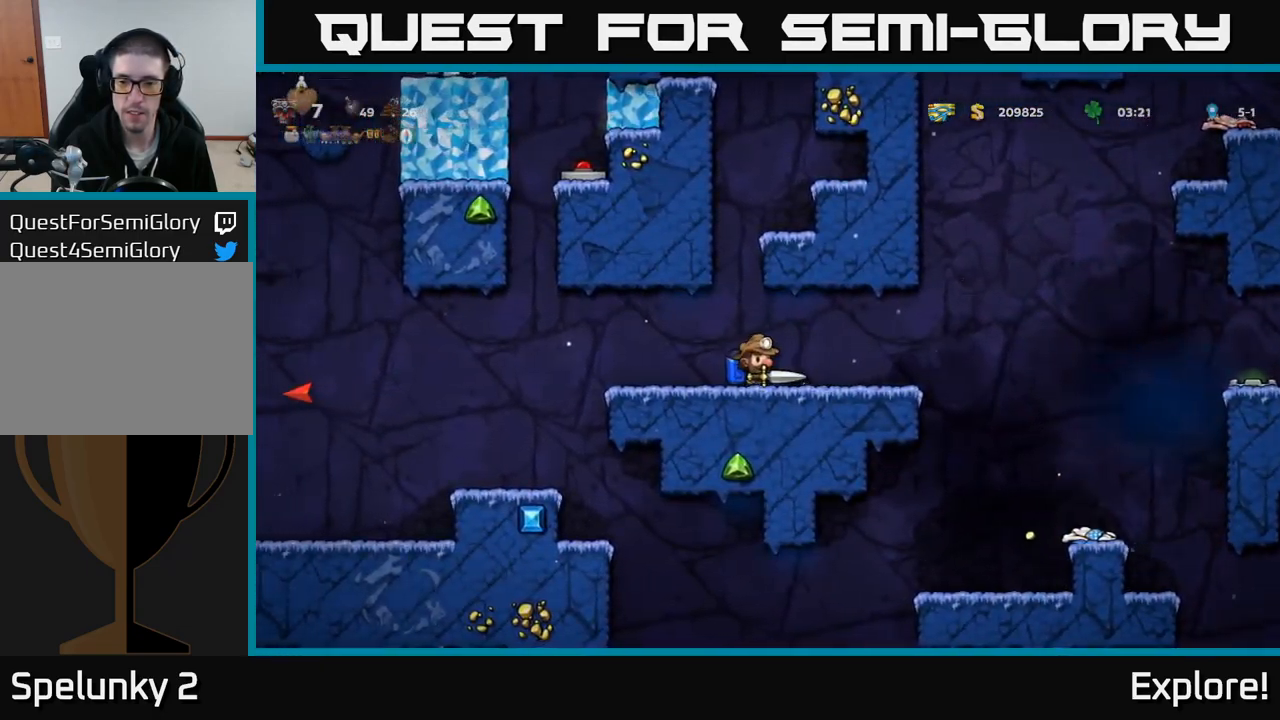
{"buttons": [], "right_stick": "center", "events": [[500, "DPAD_RIGHT", "up"]]}
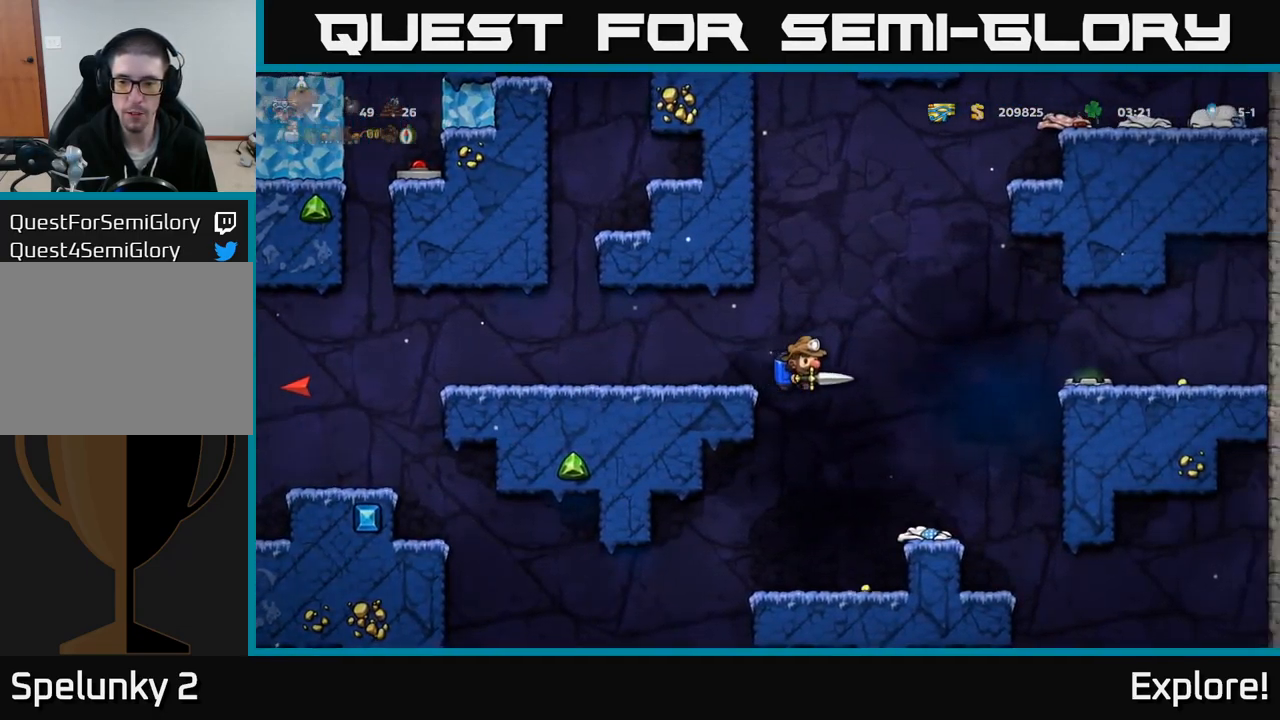
{"buttons": ["DPAD_RIGHT"], "right_stick": "center", "events": [[416, "DPAD_RIGHT", "down"]]}
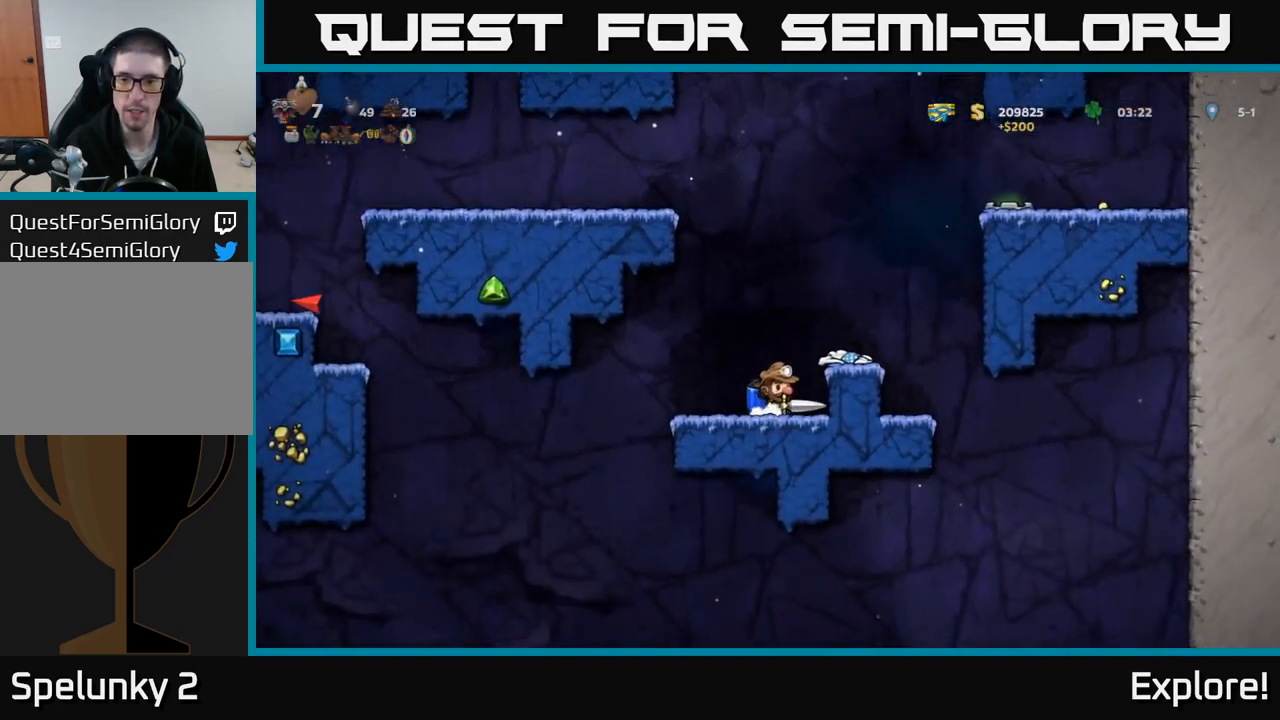
{"buttons": ["DPAD_RIGHT"], "right_stick": "center", "events": [[16, "DPAD_RIGHT", "up"], [133, "A", "down"], [233, "A", "up"], [333, "A", "down"], [400, "DPAD_RIGHT", "down"], [416, "A", "up"]]}
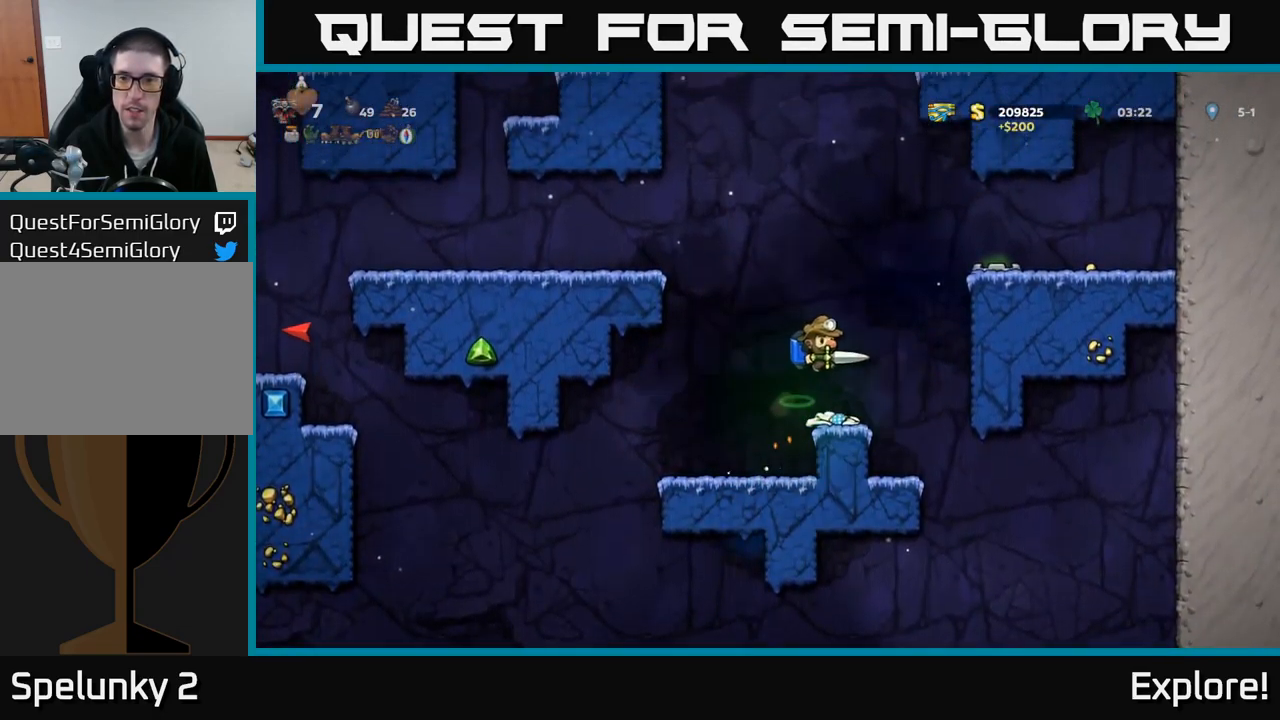
{"buttons": ["A", "DPAD_RIGHT"], "right_stick": "center", "events": [[16, "A", "down"], [133, "A", "up"], [166, "DPAD_RIGHT", "up"], [200, "A", "down"], [316, "A", "up"], [400, "A", "down"], [416, "DPAD_RIGHT", "down"]]}
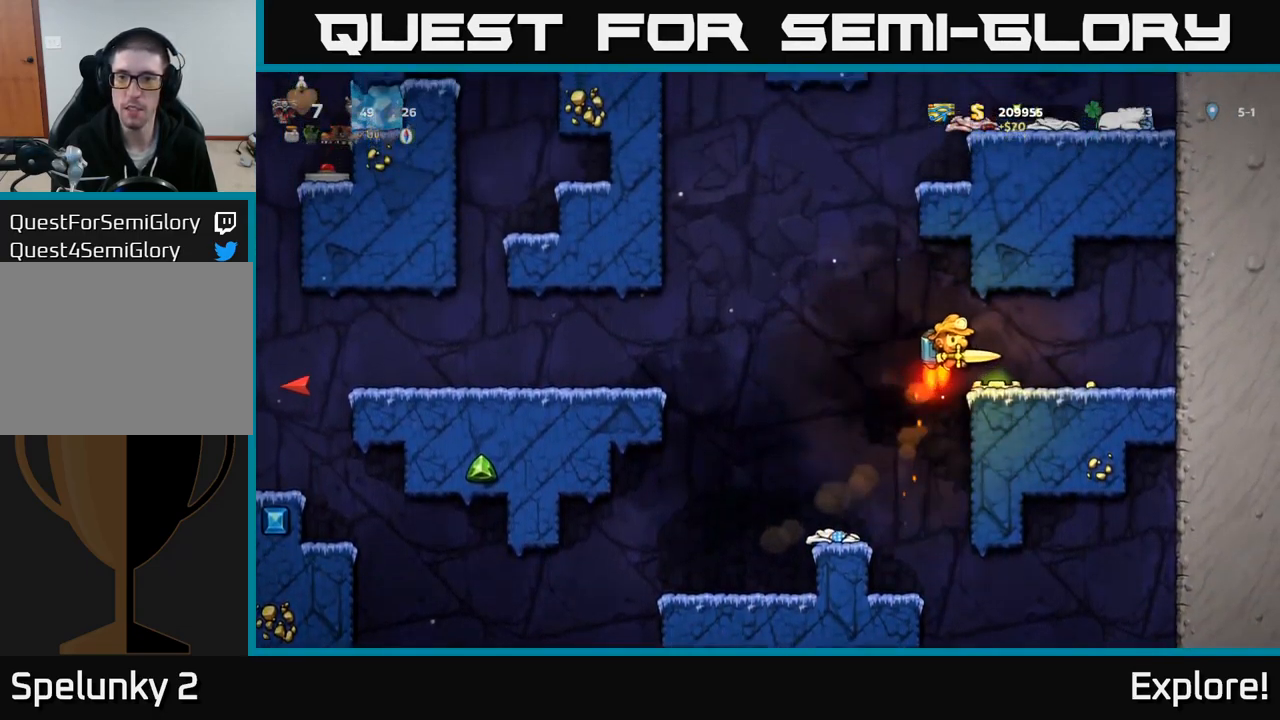
{"buttons": ["DPAD_LEFT"], "right_stick": "center", "events": [[16, "A", "up"], [283, "DPAD_RIGHT", "up"], [466, "DPAD_LEFT", "down"]]}
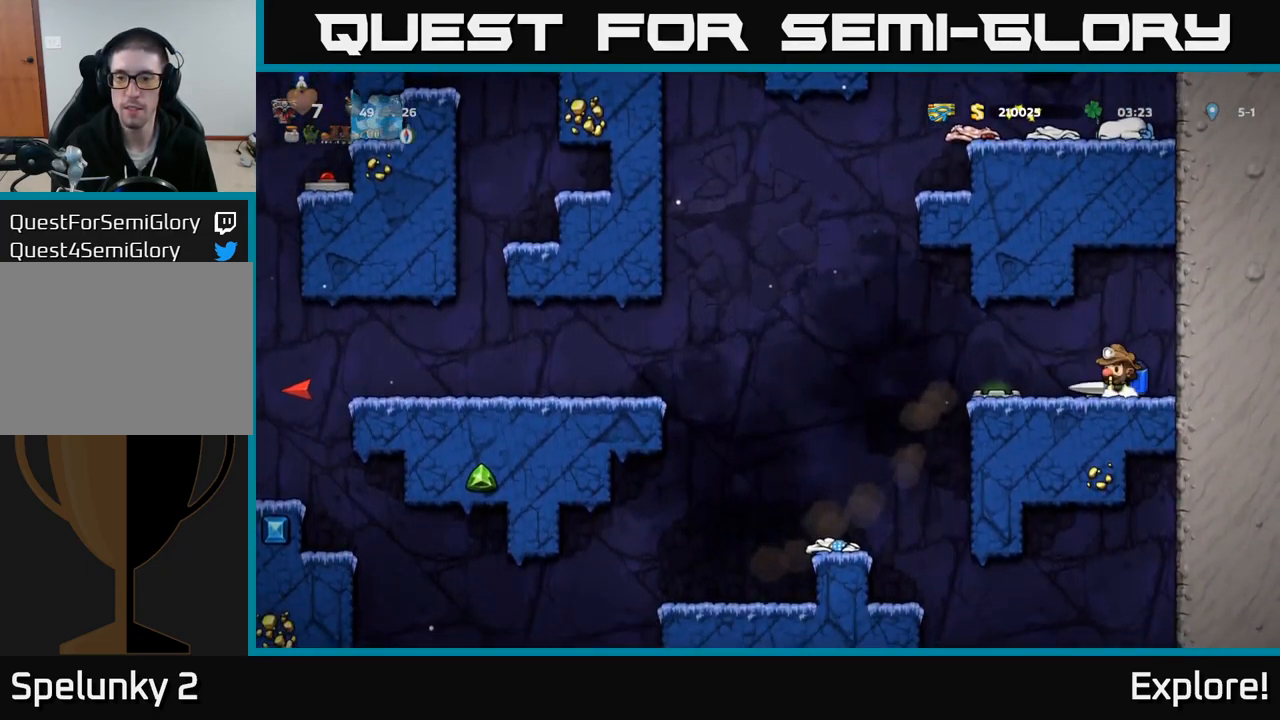
{"buttons": ["DPAD_LEFT"], "right_stick": "center", "events": [[133, "A", "down"], [233, "A", "up"]]}
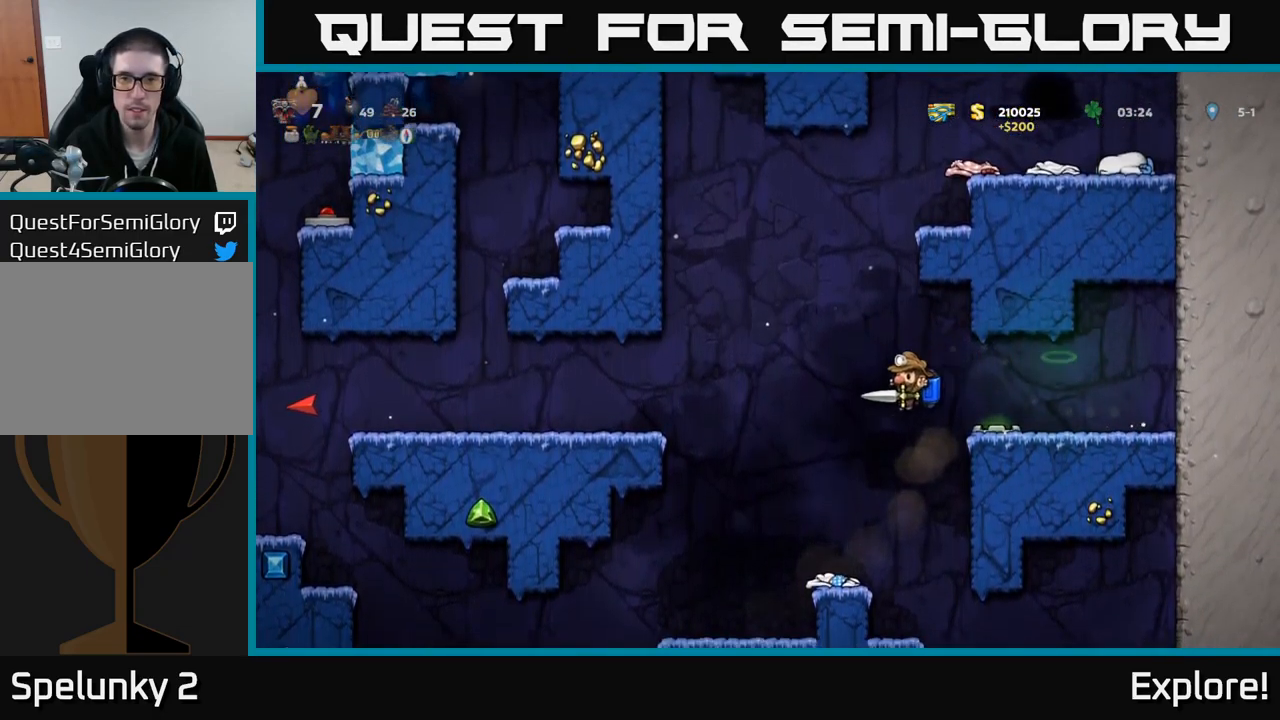
{"buttons": ["DPAD_LEFT"], "right_stick": "center", "events": [[100, "A", "down"], [200, "A", "up"], [417, "A", "down"], [500, "A", "up"]]}
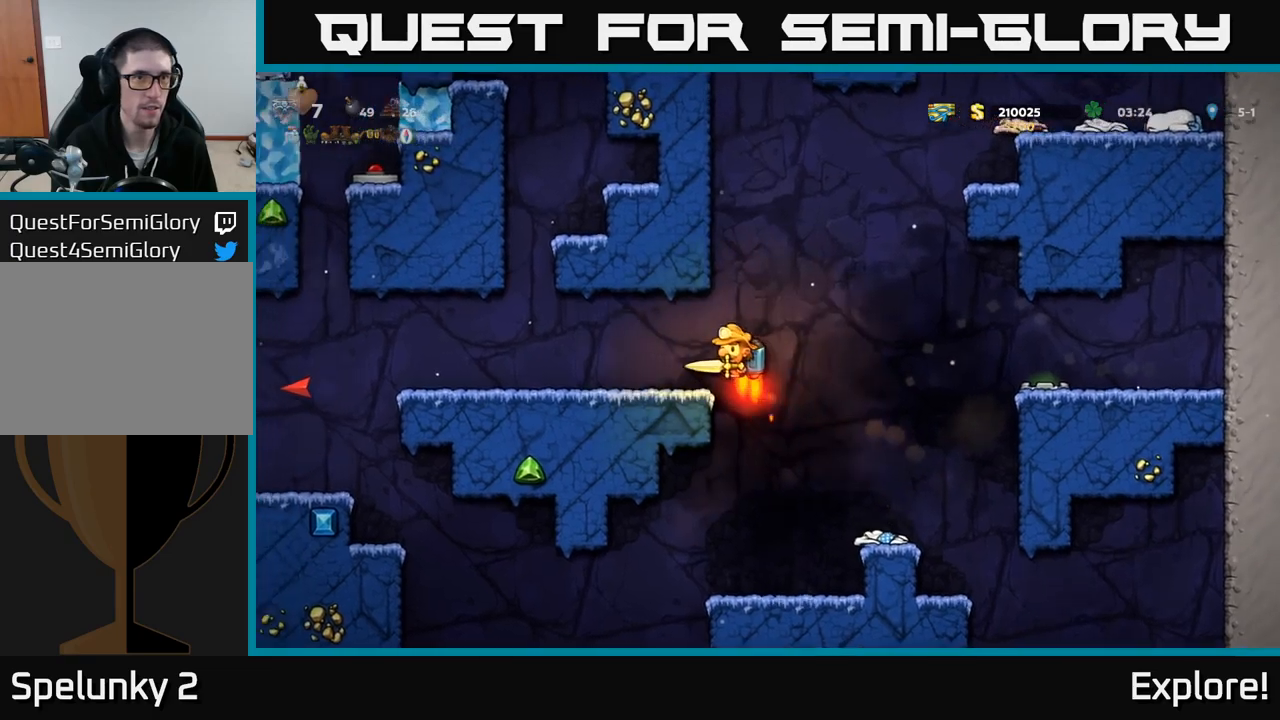
{"buttons": ["DPAD_LEFT"], "right_stick": "center", "events": []}
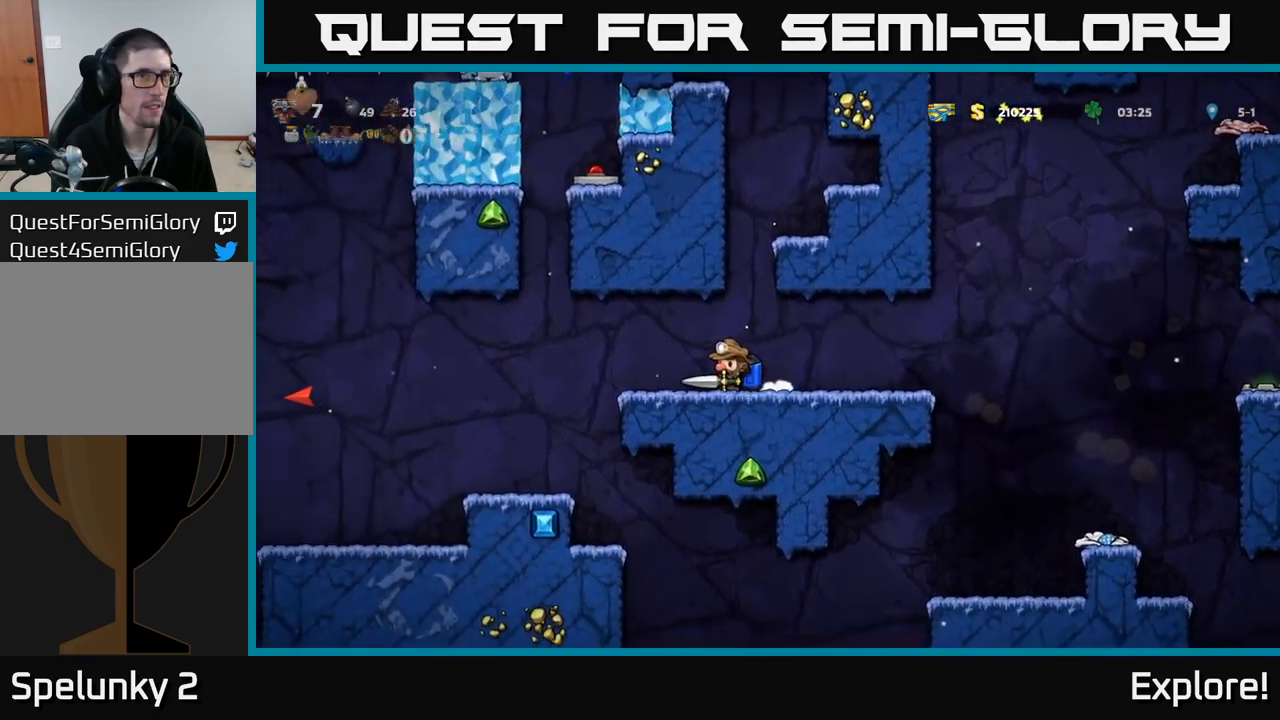
{"buttons": [], "right_stick": "center", "events": [[400, "DPAD_LEFT", "up"]]}
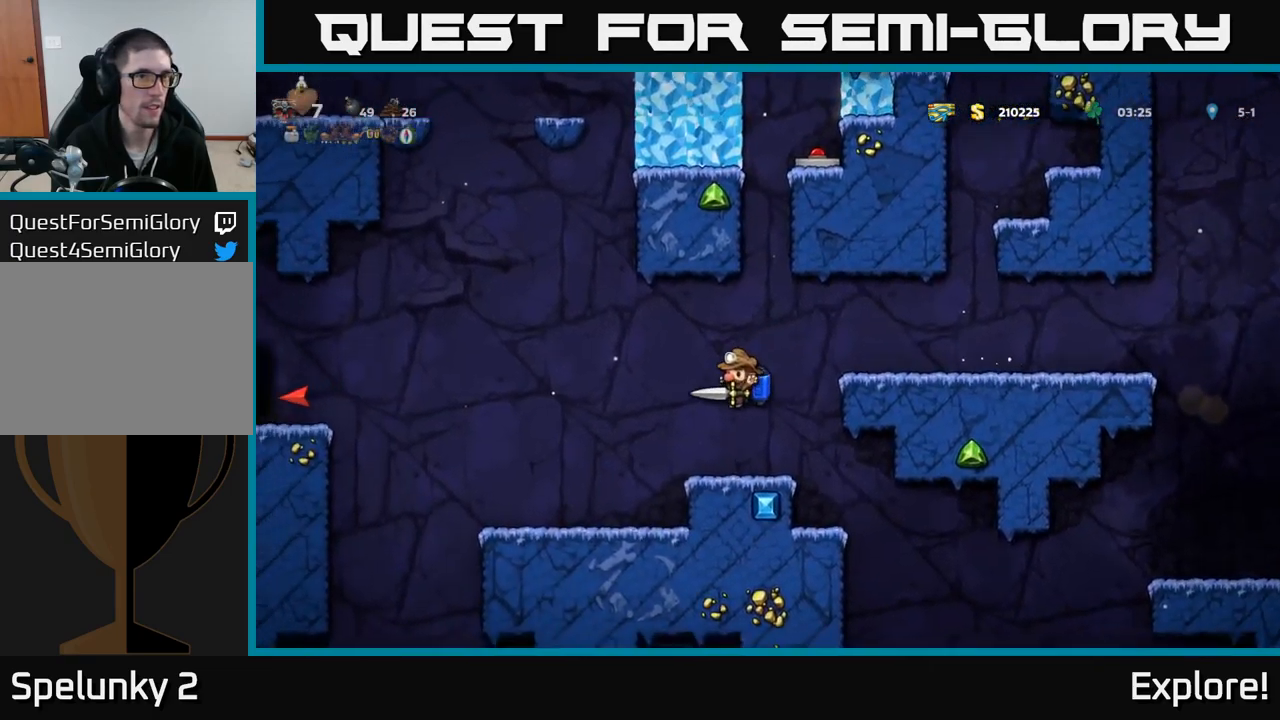
{"buttons": [], "right_stick": "center", "events": [[250, "DPAD_LEFT", "down"], [283, "A", "down"], [333, "A", "up"], [433, "DPAD_LEFT", "up"]]}
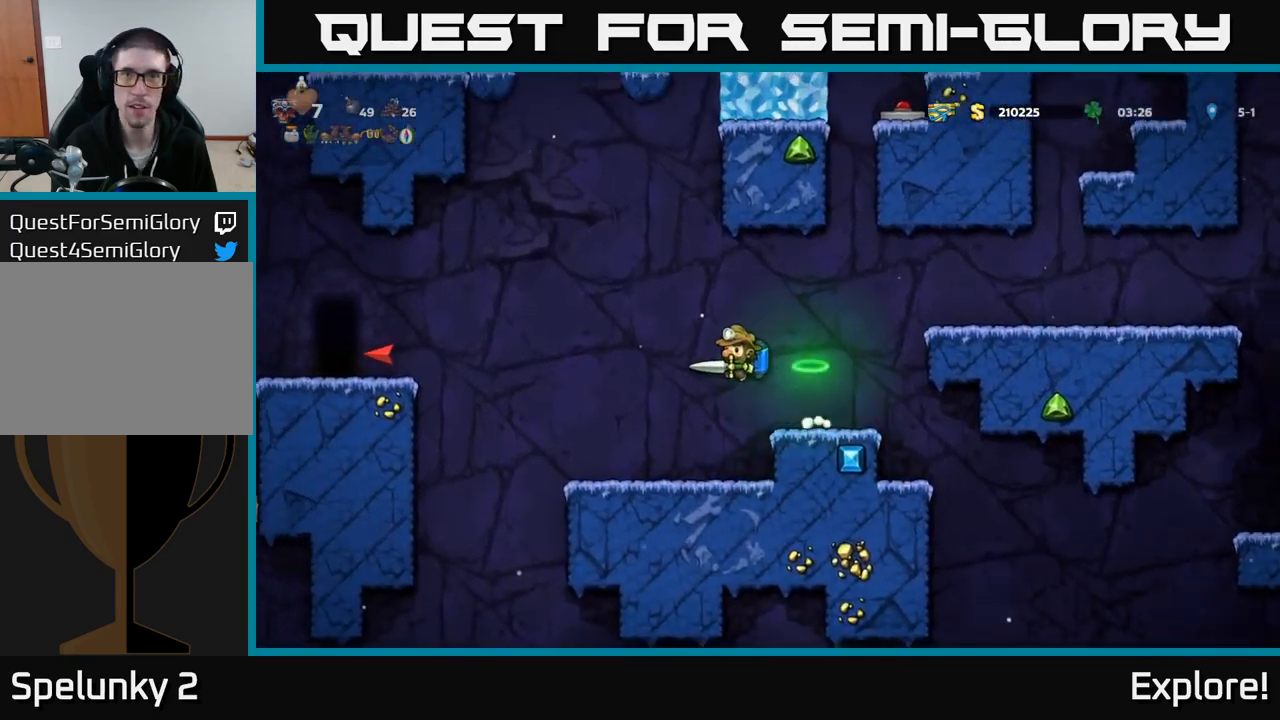
{"buttons": [], "right_stick": "center", "events": [[267, "DPAD_LEFT", "down"], [417, "DPAD_LEFT", "up"]]}